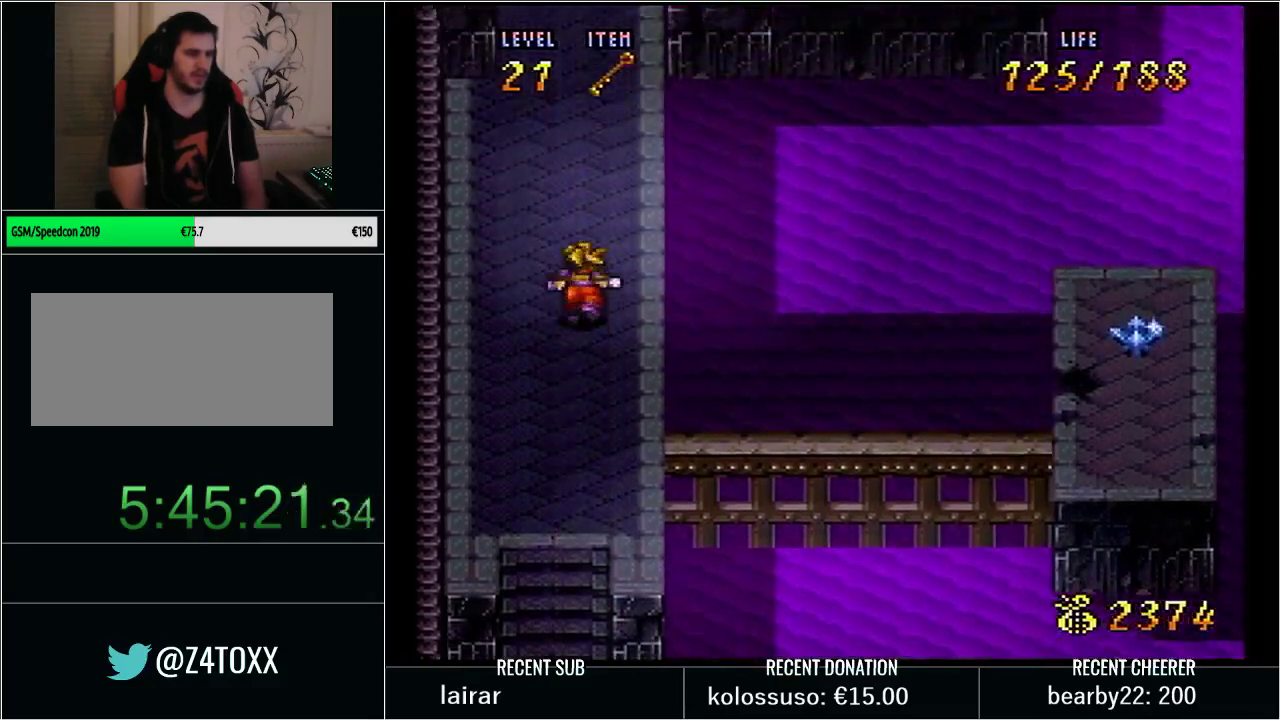
Gameplay with a controller (Nintendo layout); each line is a JSON object with the inputs held at the frame after it. "events" lists button and stick changes between this image and that frame as [ms after this image, input, new state], when the widget could be followed in between. Not read: L3 R3 START.
{"buttons": ["B", "Y", "DPAD_UP"], "events": [[350, "B", "down"]]}
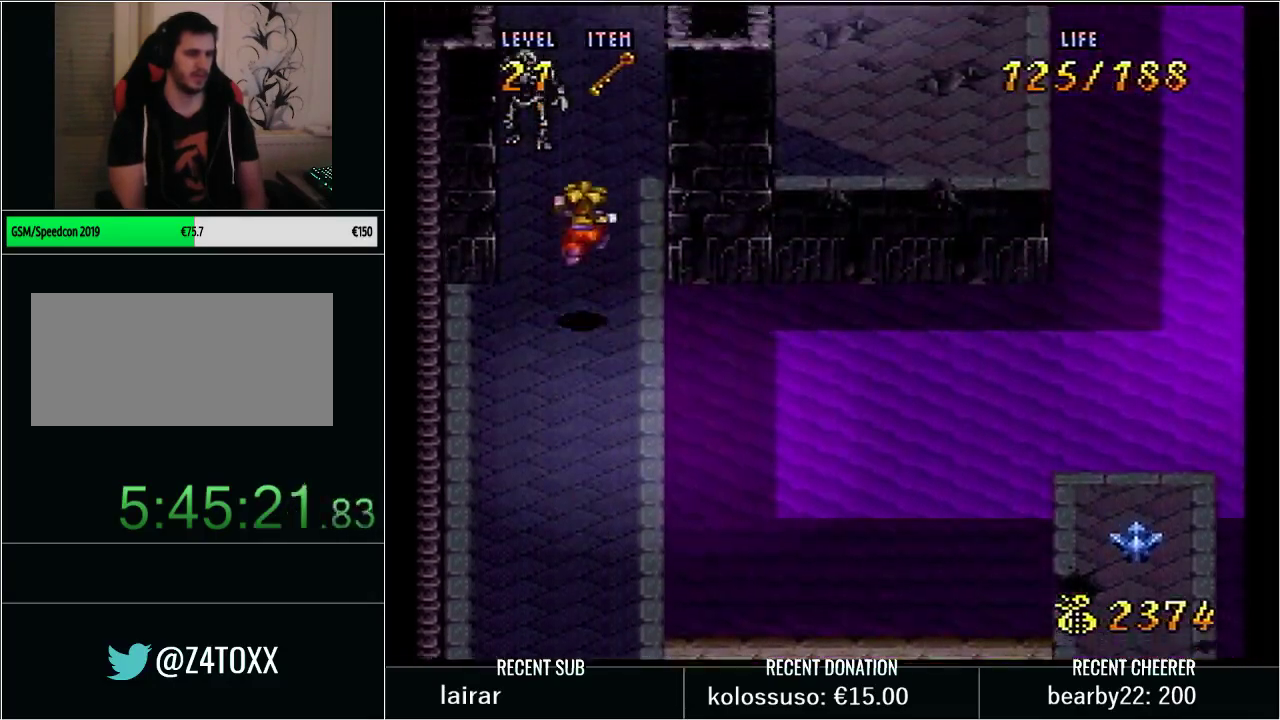
{"buttons": ["Y", "DPAD_UP"], "events": [[50, "X", "down"], [233, "B", "up"], [233, "X", "up"], [250, "Y", "up"], [350, "Y", "down"]]}
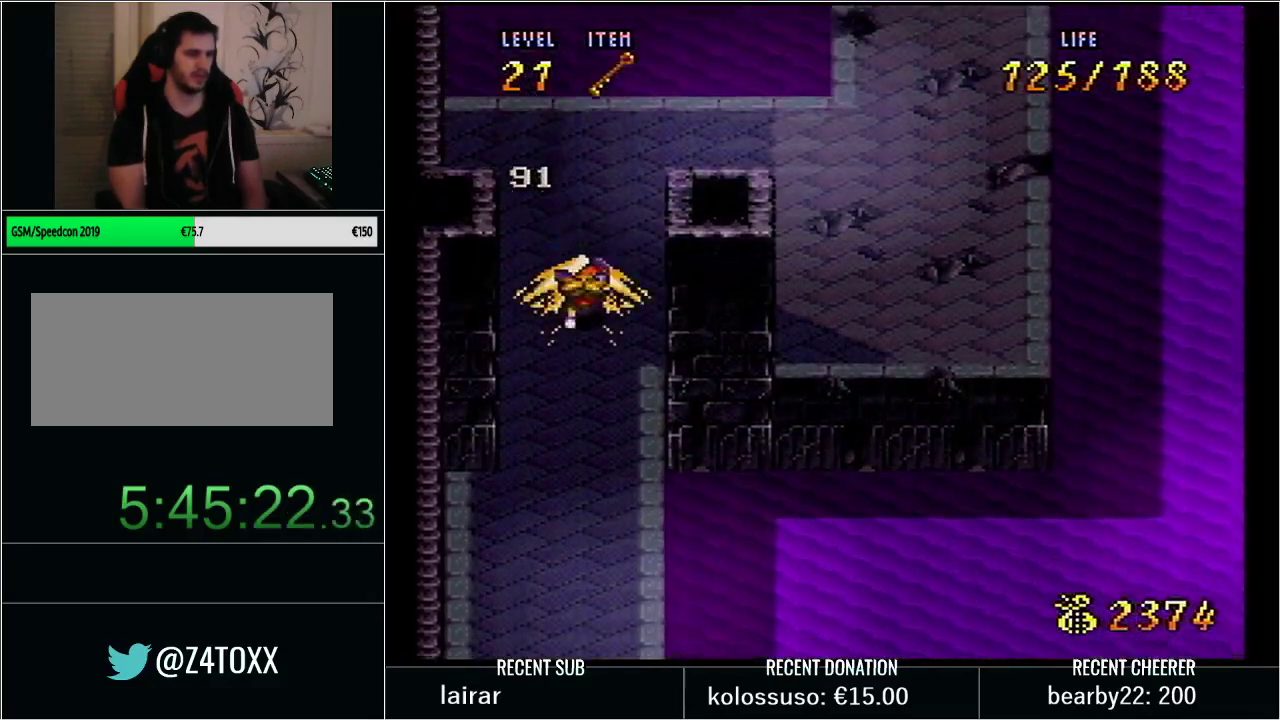
{"buttons": ["Y", "DPAD_UP", "DPAD_RIGHT"], "events": [[300, "DPAD_RIGHT", "down"], [300, "DPAD_UP", "up"], [367, "DPAD_UP", "down"]]}
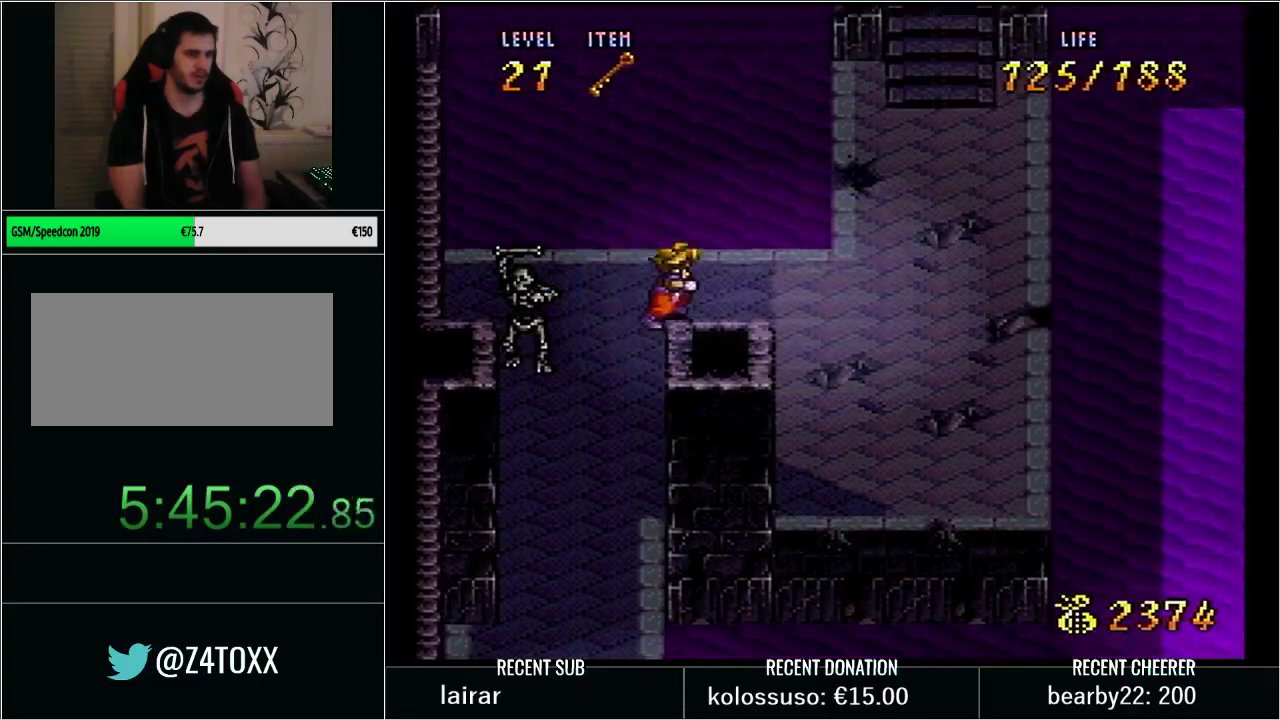
{"buttons": ["Y", "DPAD_UP", "DPAD_RIGHT"], "events": [[350, "DPAD_RIGHT", "up"], [450, "DPAD_RIGHT", "down"]]}
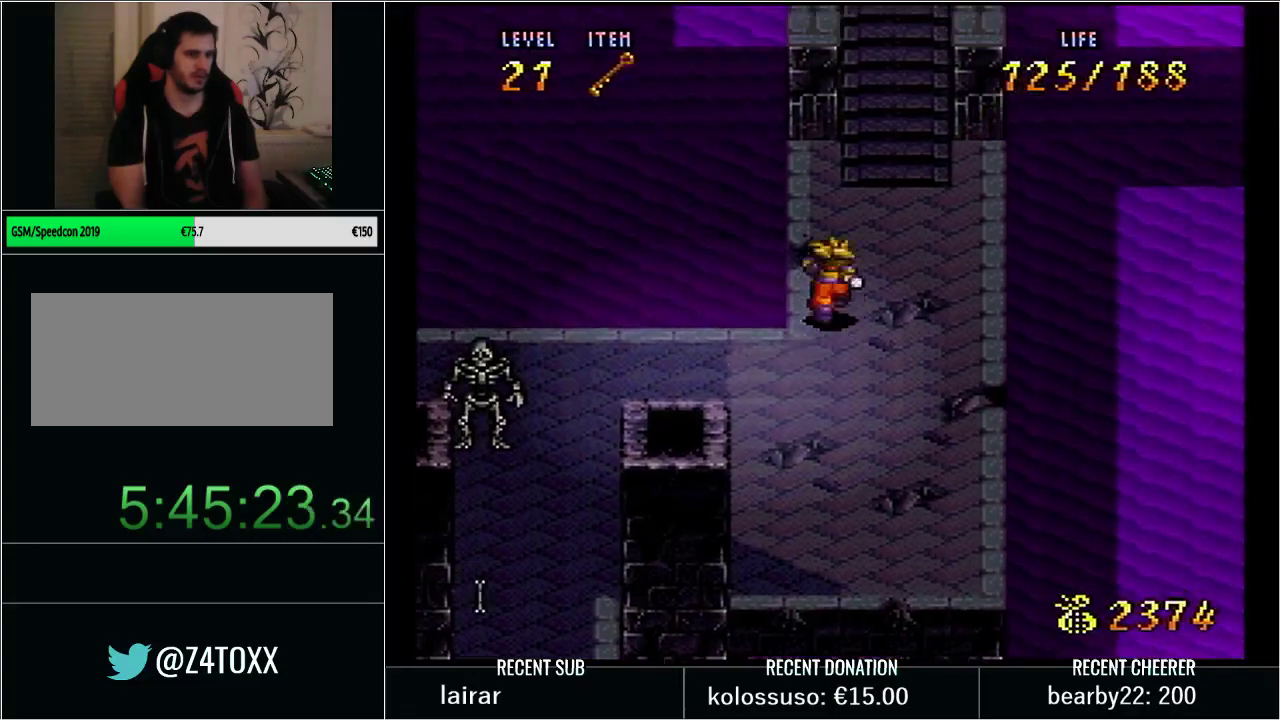
{"buttons": ["Y", "DPAD_UP"], "events": [[483, "DPAD_RIGHT", "up"]]}
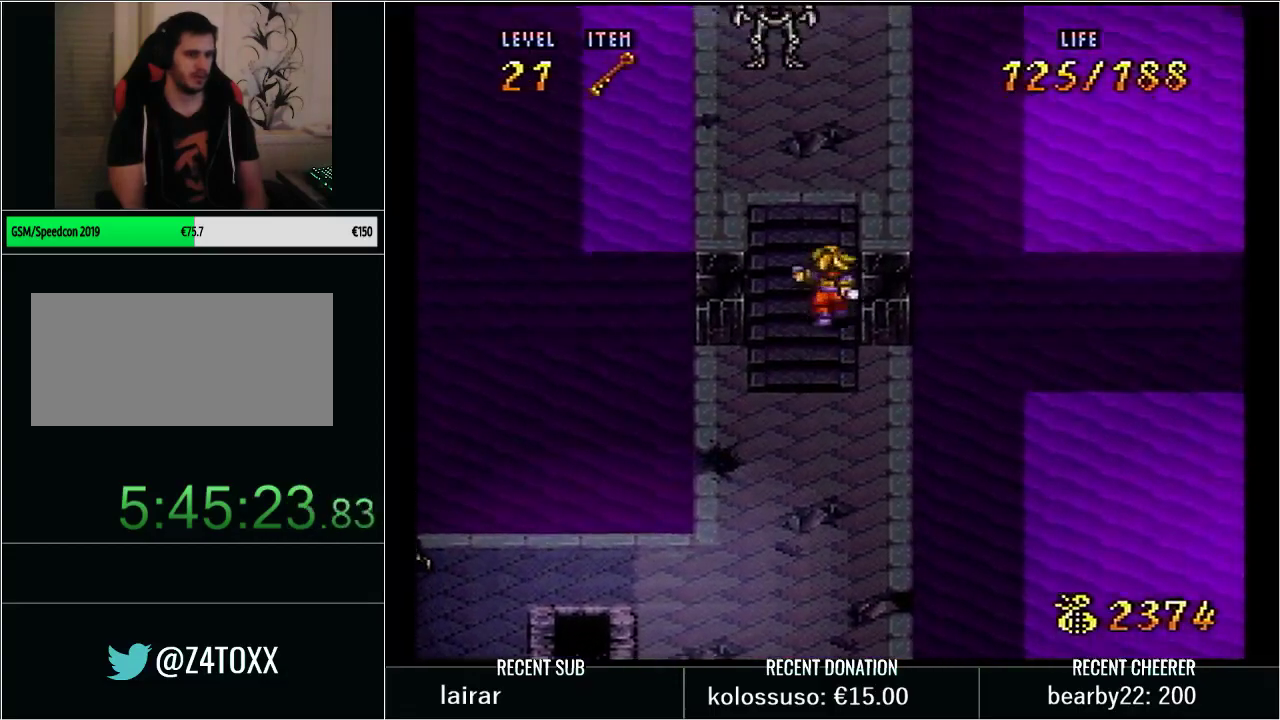
{"buttons": ["Y", "DPAD_UP"], "events": [[133, "B", "down"], [267, "X", "down"], [417, "B", "up"], [483, "X", "up"]]}
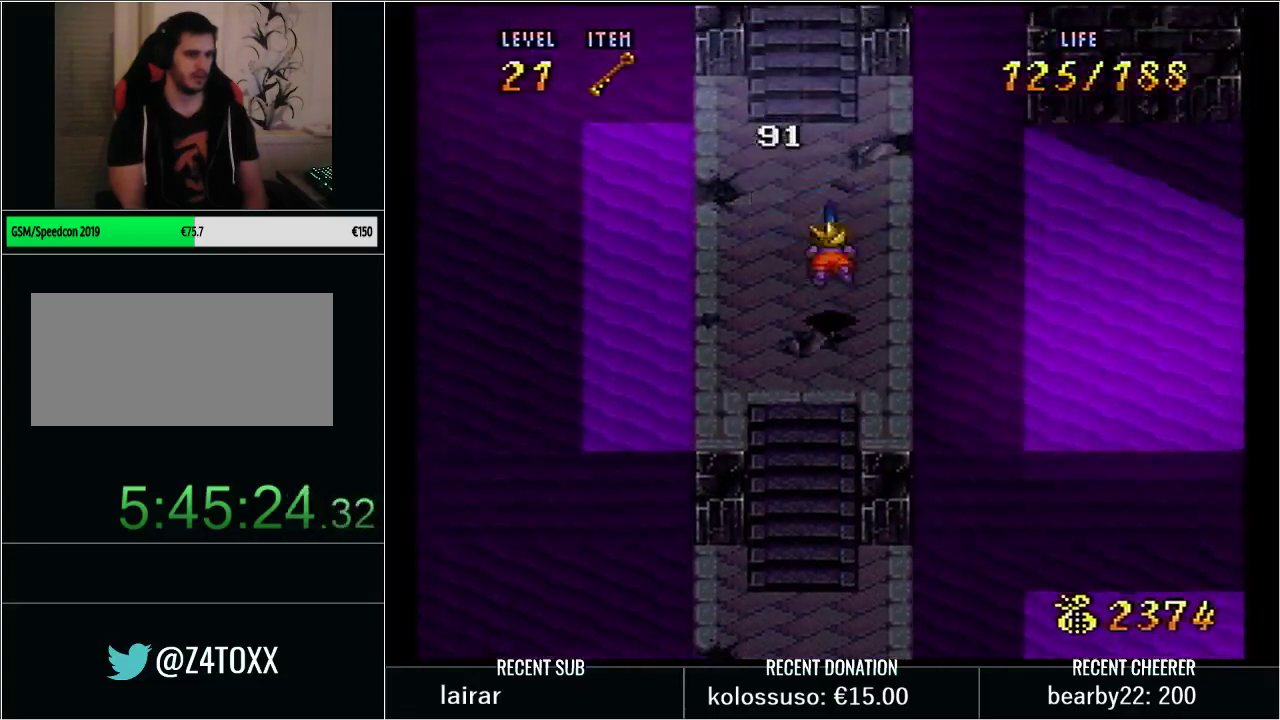
{"buttons": [], "events": [[317, "DPAD_UP", "up"], [350, "Y", "up"]]}
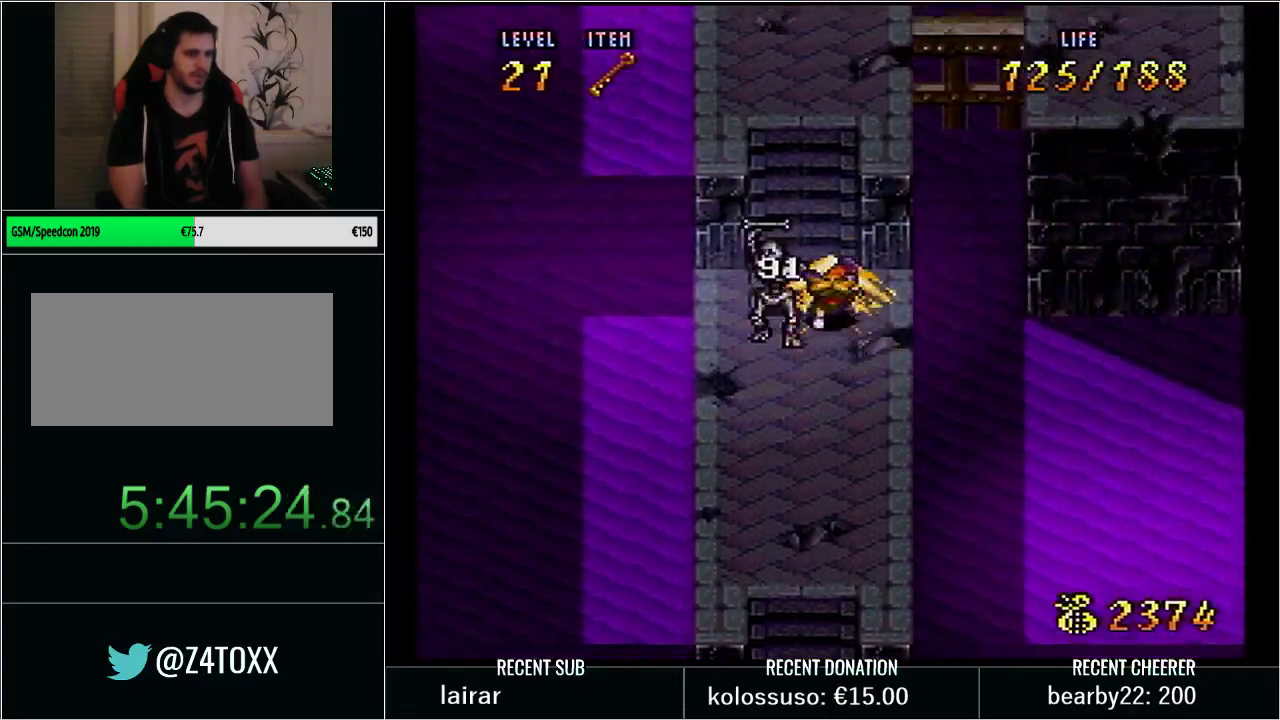
{"buttons": [], "events": []}
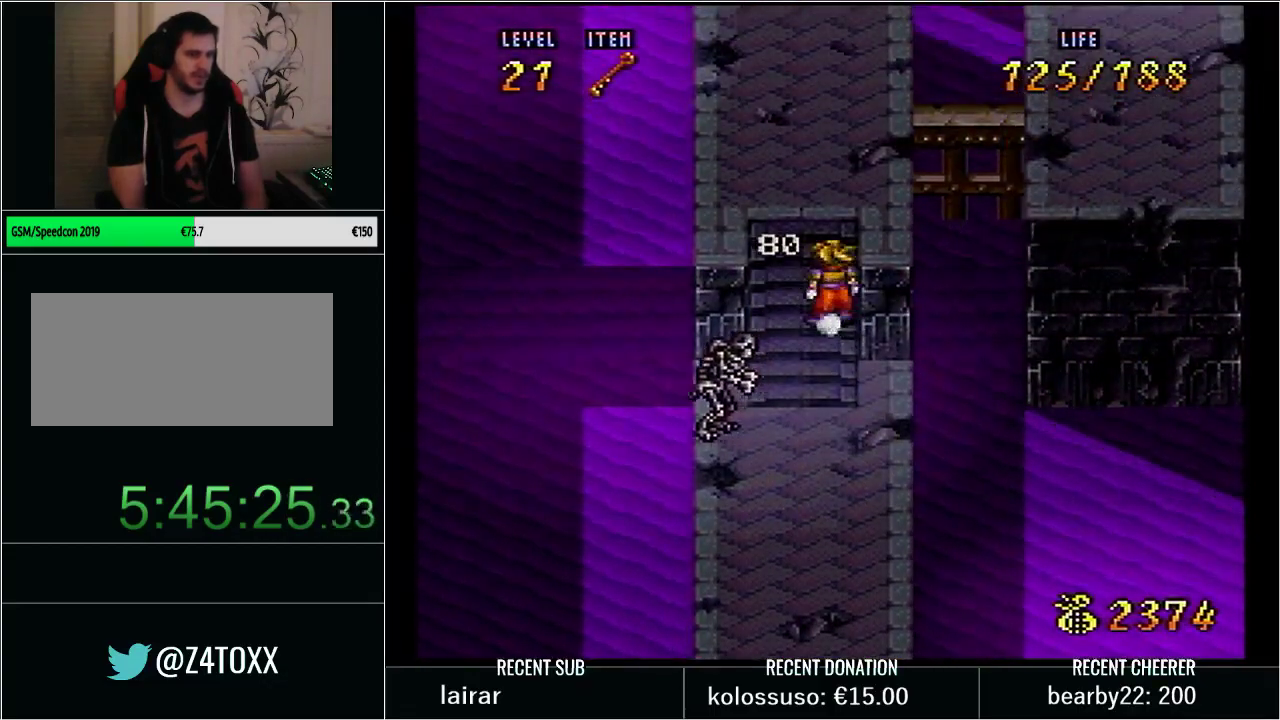
{"buttons": [], "events": []}
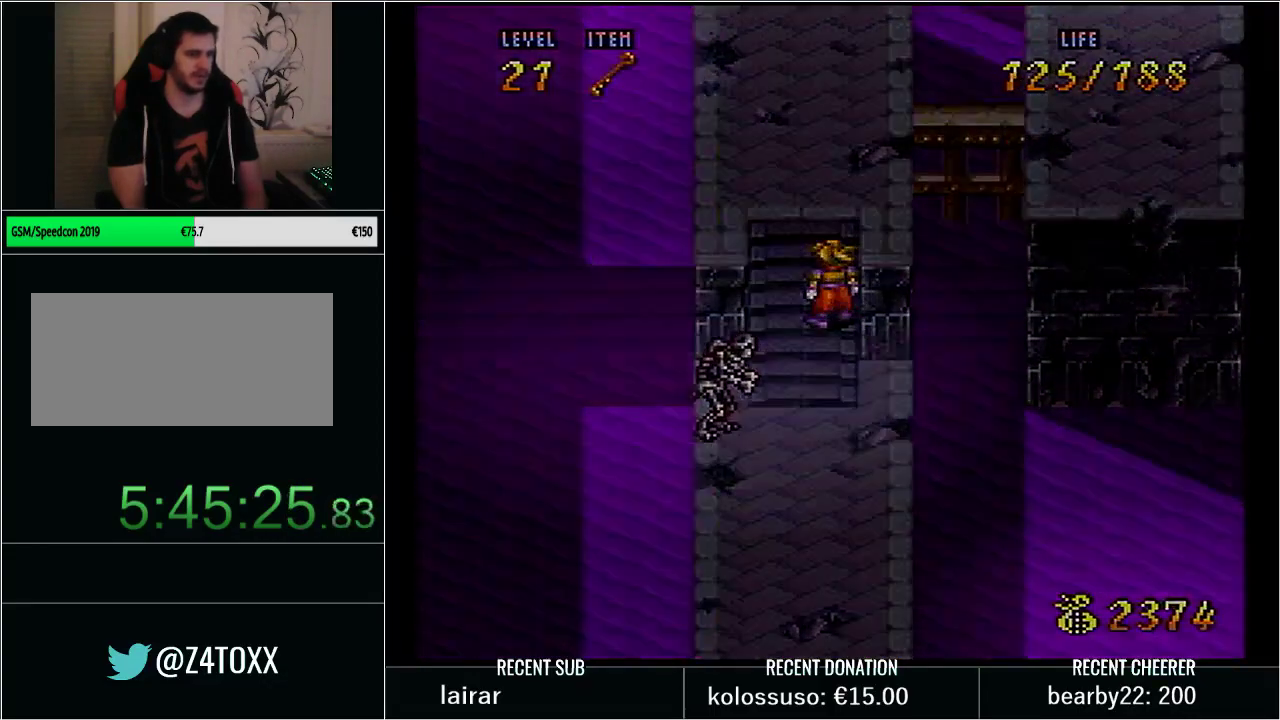
{"buttons": [], "events": []}
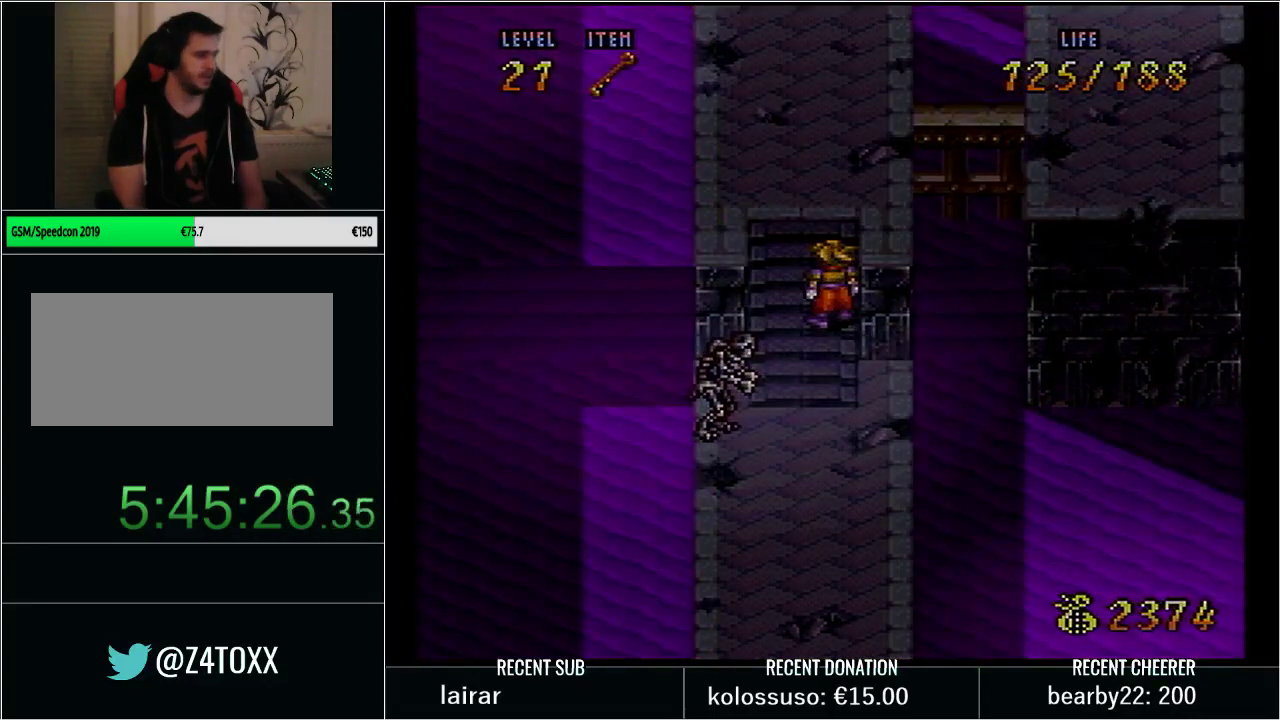
{"buttons": ["Y", "DPAD_DOWN"], "events": [[317, "DPAD_DOWN", "down"], [450, "Y", "down"]]}
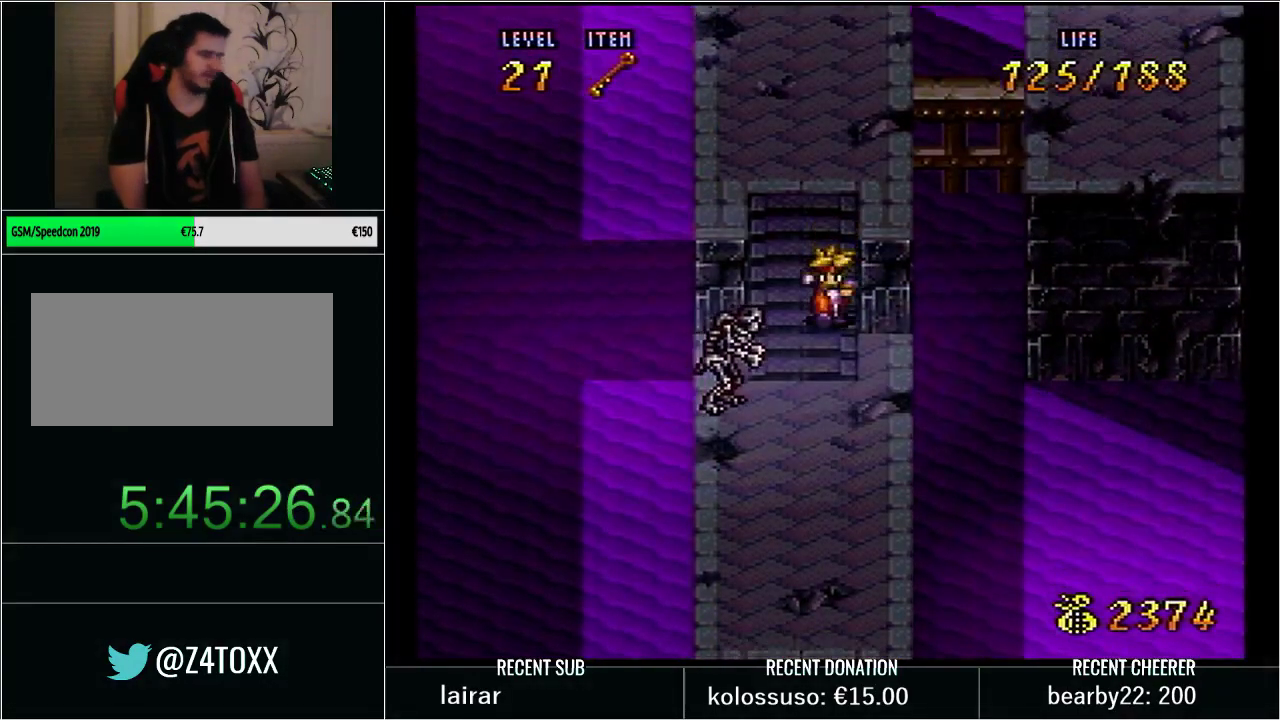
{"buttons": ["Y", "DPAD_DOWN"], "events": []}
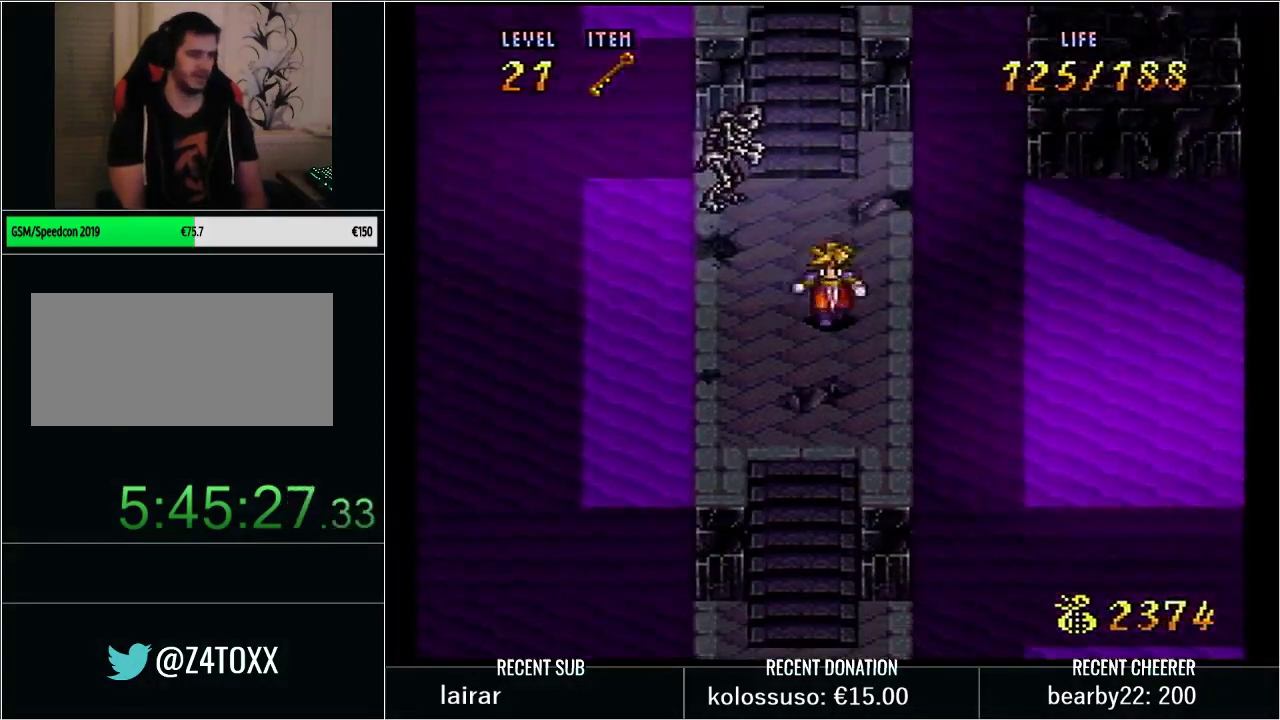
{"buttons": ["DPAD_DOWN"], "events": [[133, "Y", "up"], [183, "DPAD_DOWN", "up"], [383, "DPAD_DOWN", "down"]]}
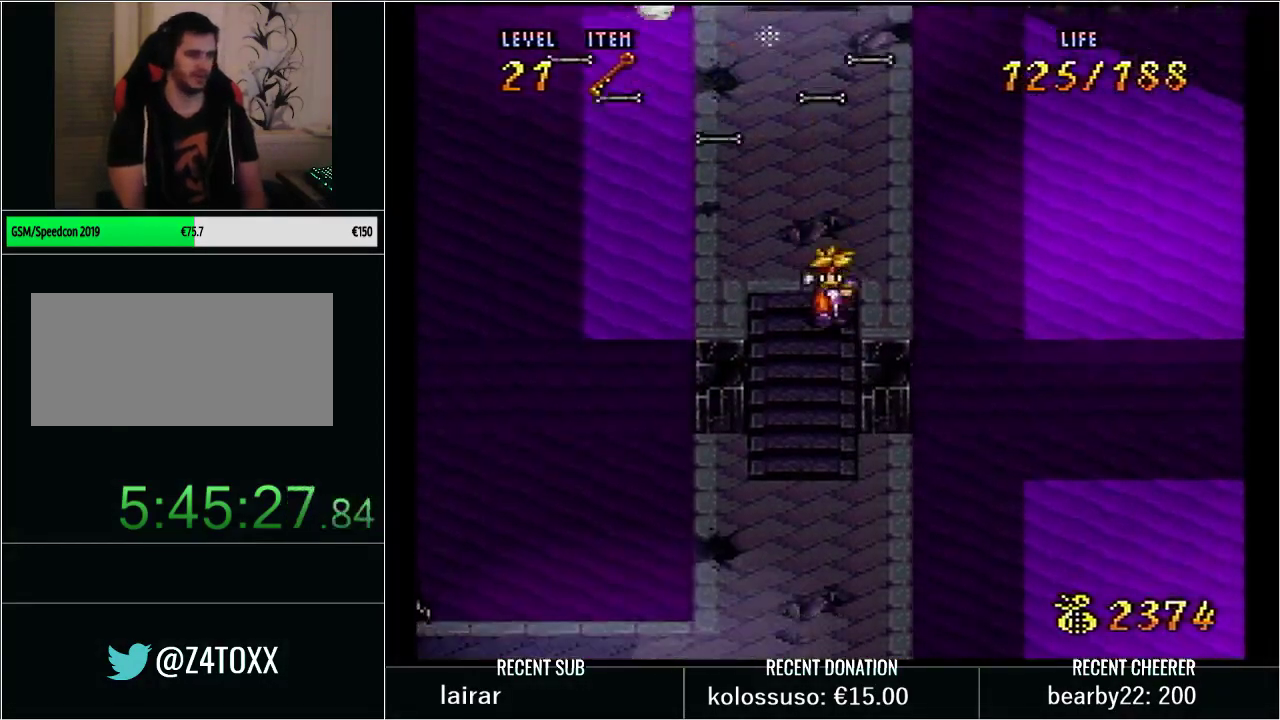
{"buttons": [], "events": [[183, "DPAD_DOWN", "up"], [233, "DPAD_RIGHT", "down"], [350, "DPAD_RIGHT", "up"]]}
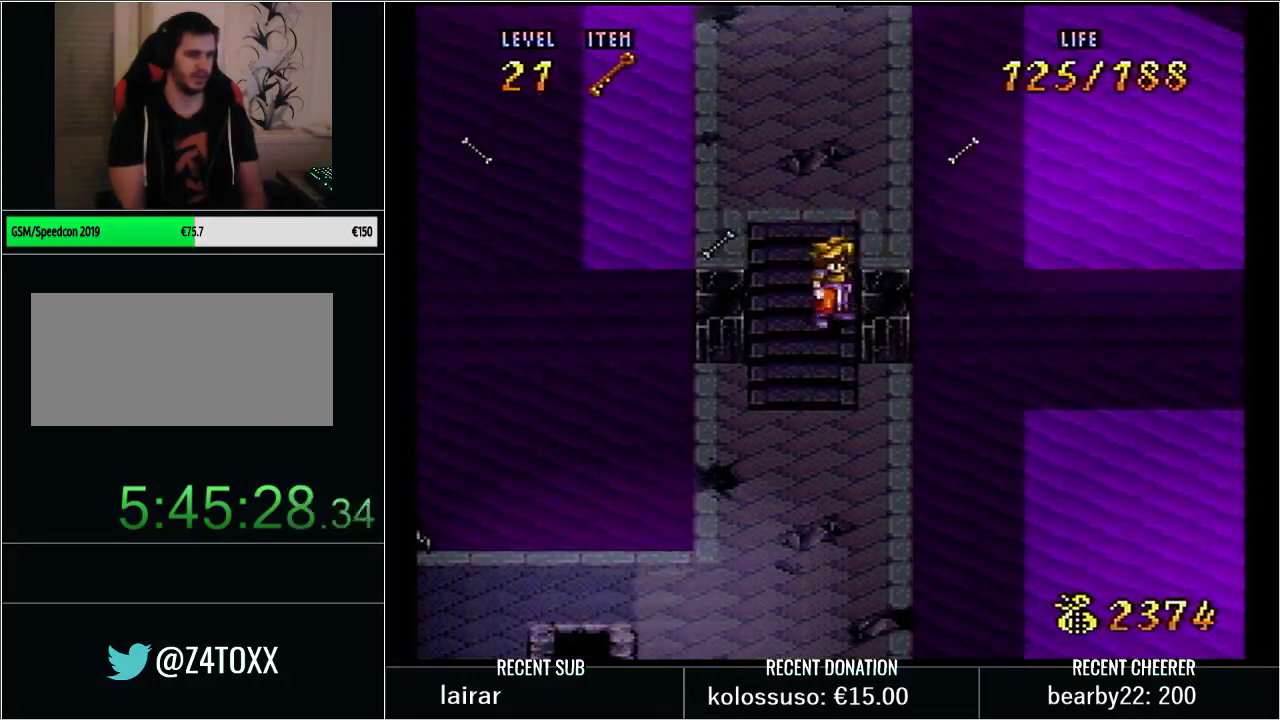
{"buttons": [], "events": [[100, "DPAD_RIGHT", "down"], [200, "DPAD_RIGHT", "up"], [250, "DPAD_RIGHT", "down"], [350, "DPAD_RIGHT", "up"]]}
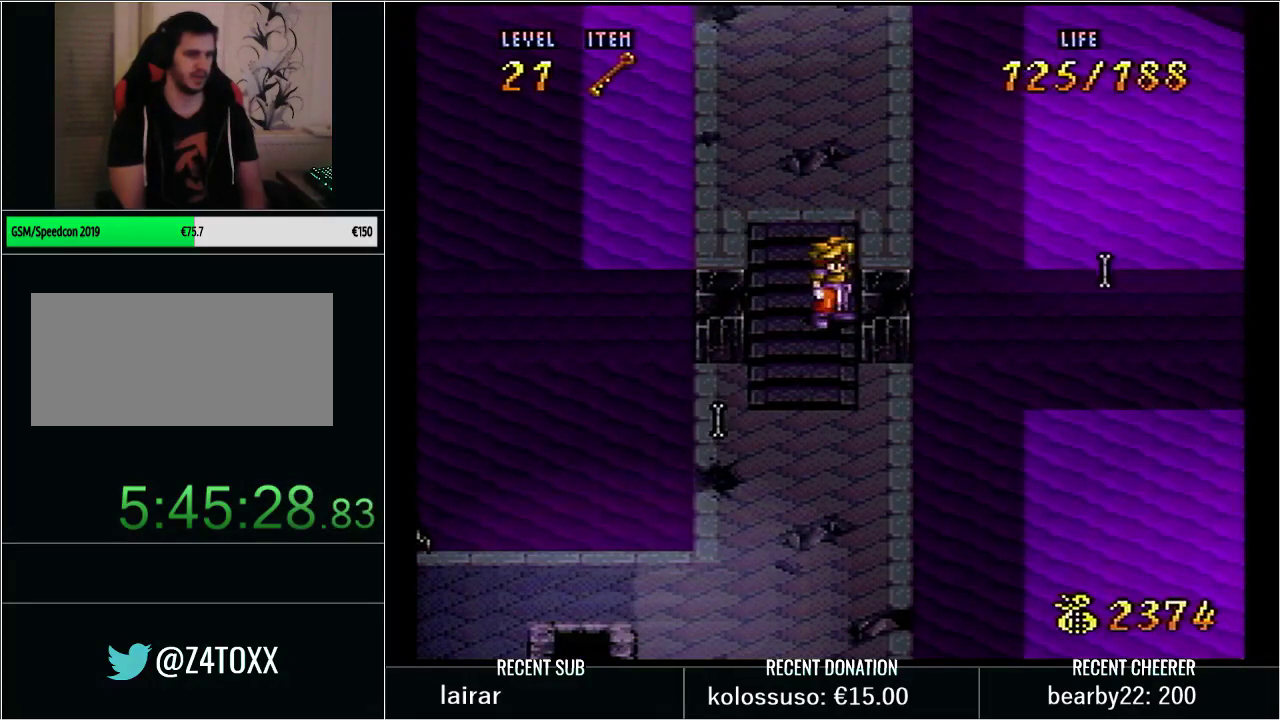
{"buttons": ["DPAD_UP"], "events": [[417, "DPAD_UP", "down"]]}
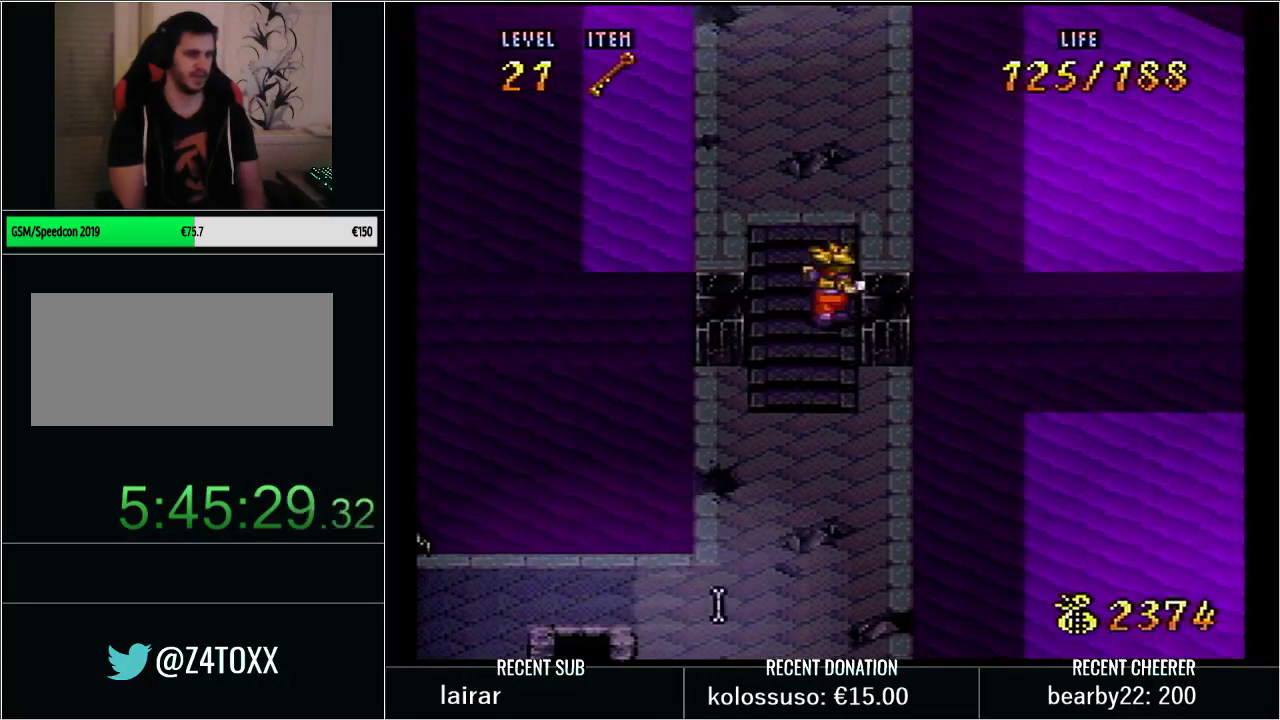
{"buttons": ["Y", "DPAD_UP"], "events": [[267, "Y", "down"]]}
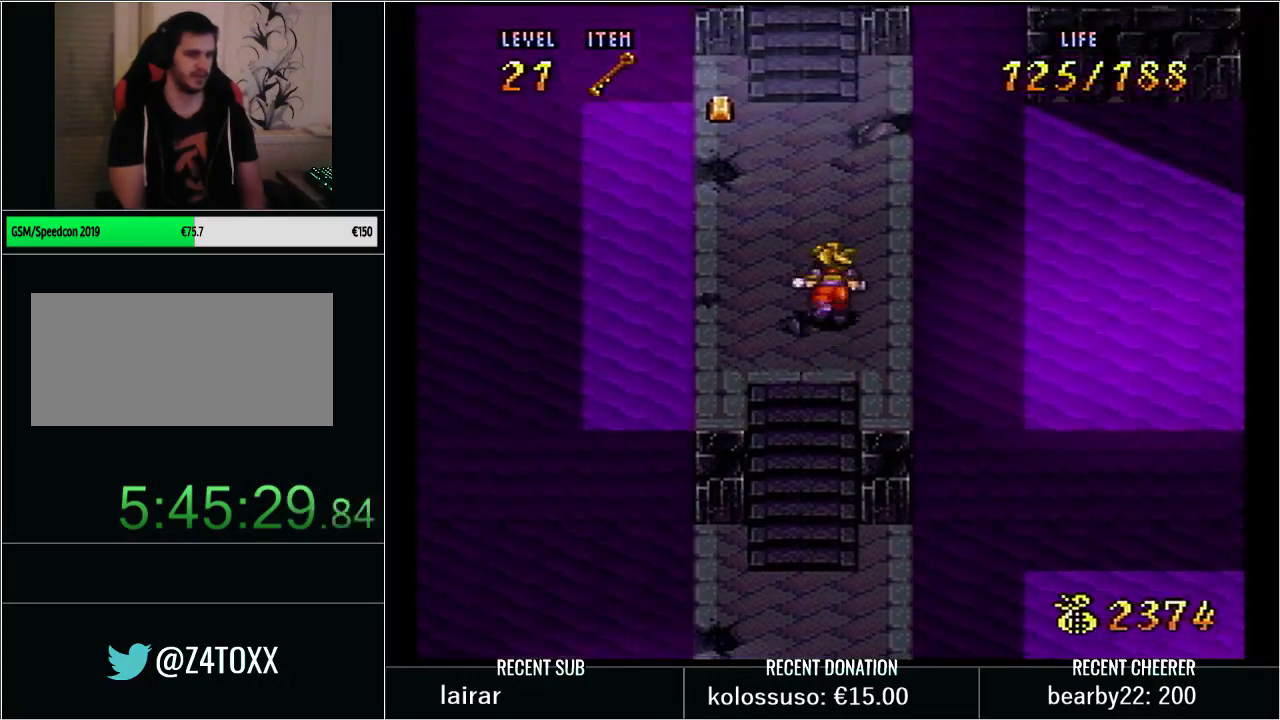
{"buttons": ["Y", "DPAD_UP"], "events": [[50, "B", "down"], [200, "X", "down"], [333, "B", "up"], [417, "X", "up"]]}
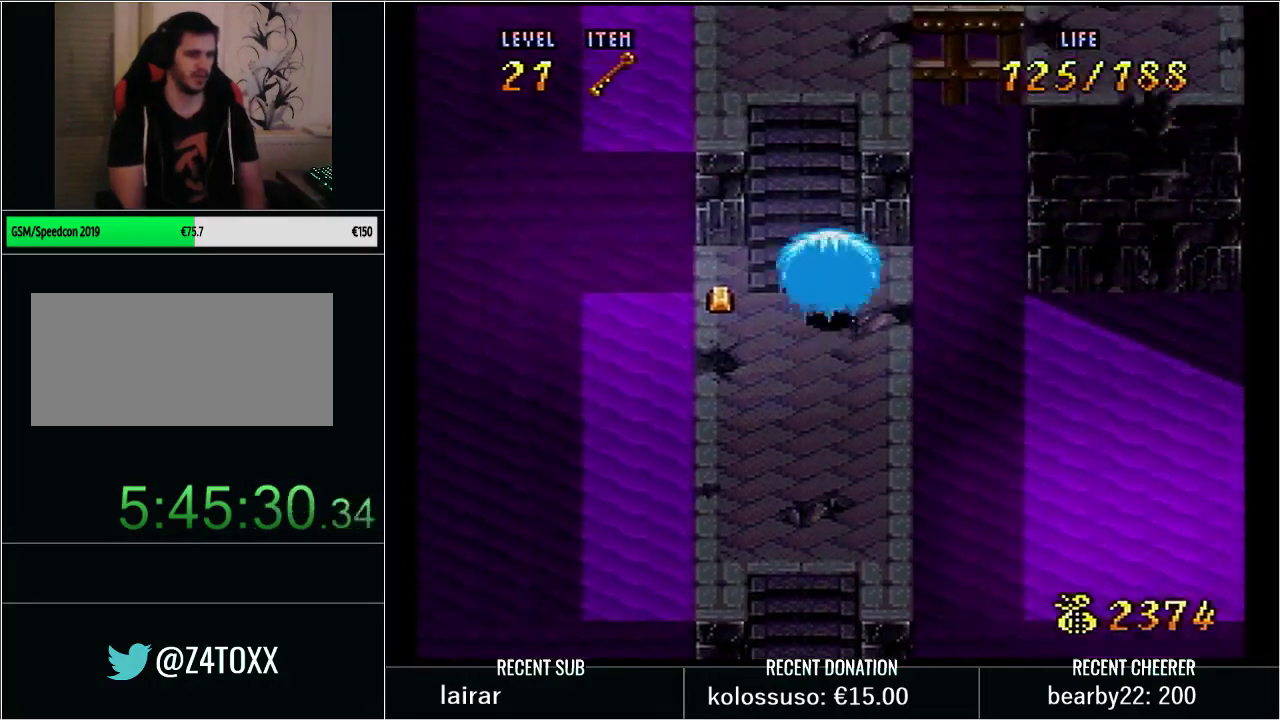
{"buttons": ["Y", "DPAD_UP"], "events": []}
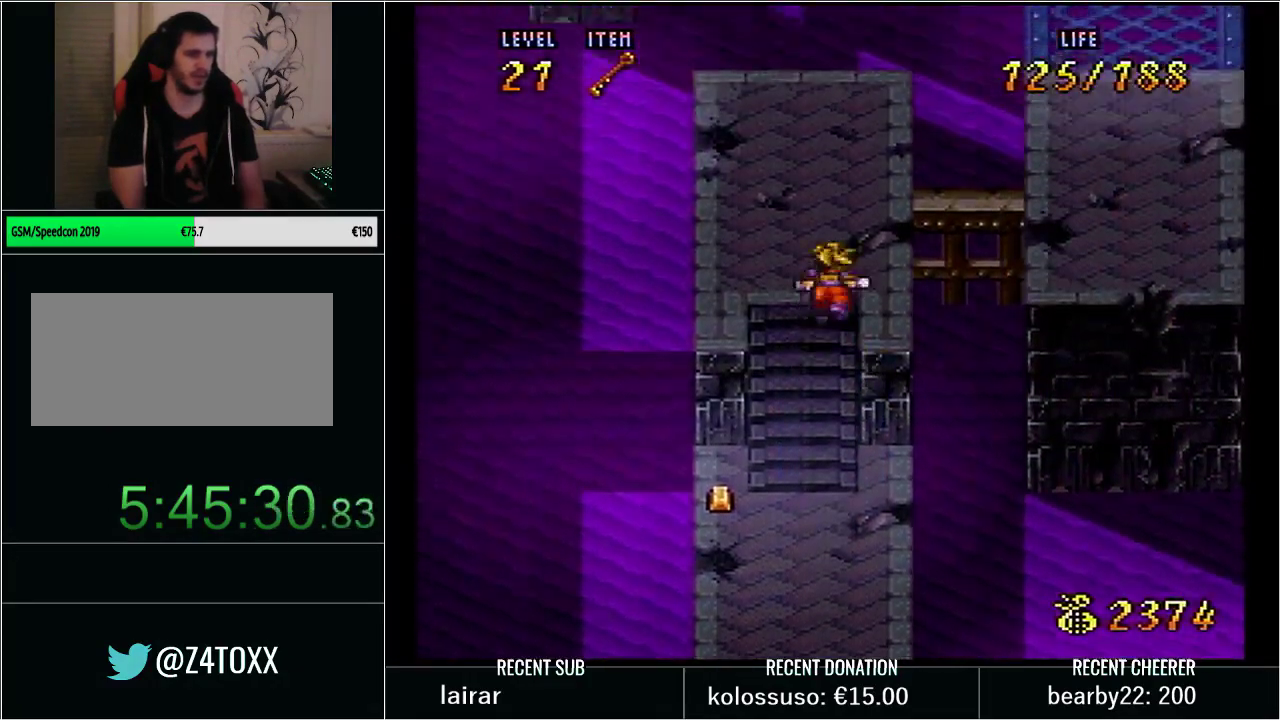
{"buttons": ["Y", "DPAD_RIGHT"], "events": [[117, "DPAD_RIGHT", "down"], [233, "DPAD_UP", "up"]]}
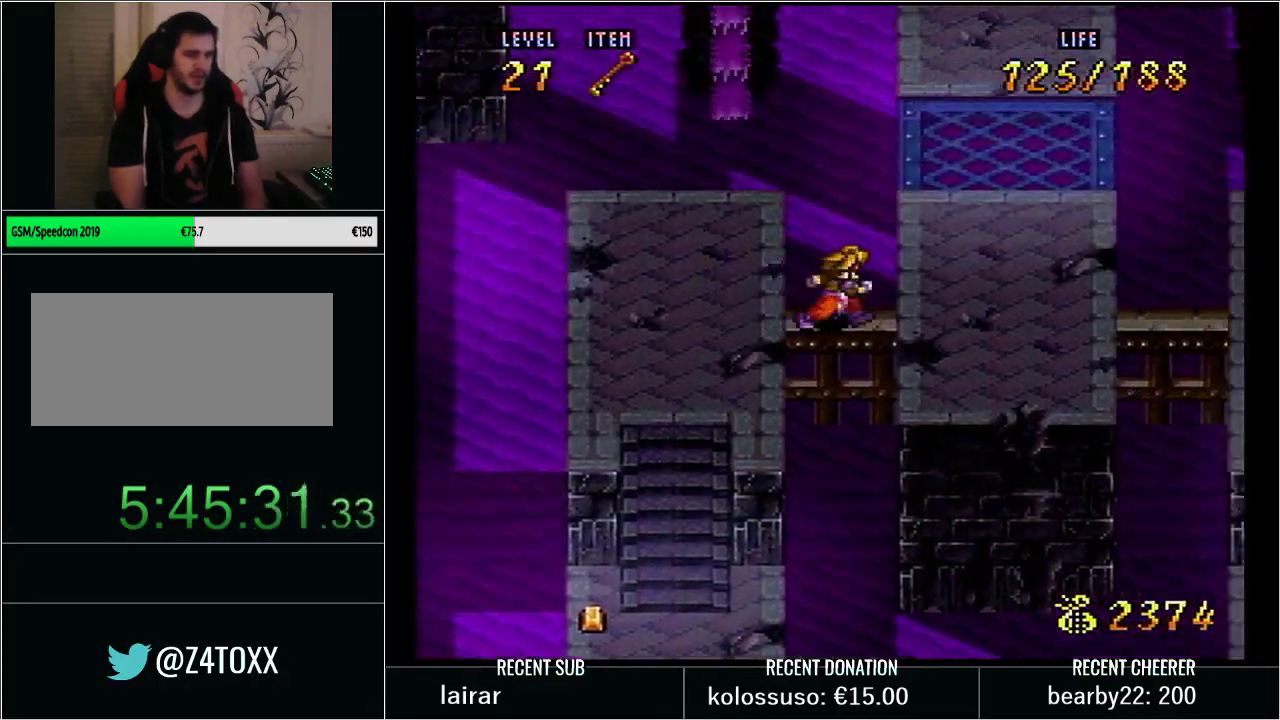
{"buttons": ["Y", "DPAD_UP", "DPAD_RIGHT"], "events": [[100, "DPAD_UP", "down"], [133, "DPAD_RIGHT", "up"], [333, "DPAD_RIGHT", "down"]]}
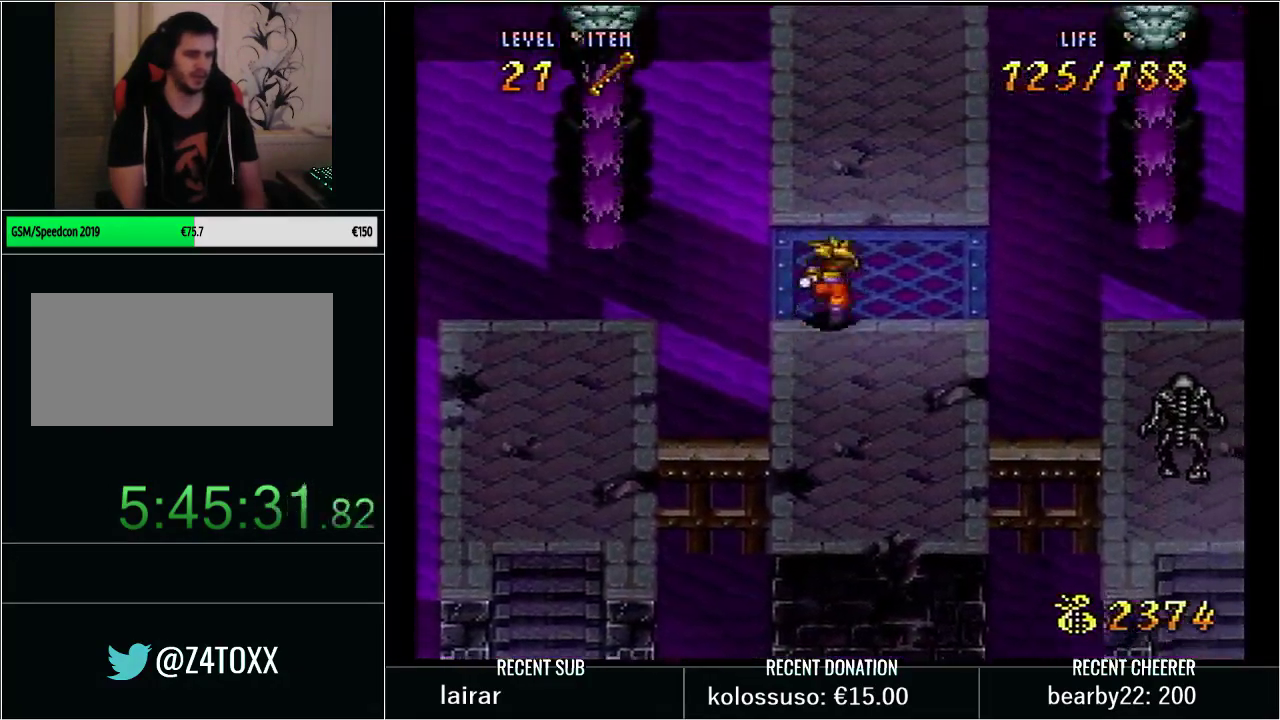
{"buttons": [], "events": [[67, "DPAD_RIGHT", "up"], [167, "DPAD_RIGHT", "down"], [300, "DPAD_RIGHT", "up"], [350, "DPAD_UP", "up"], [350, "Y", "up"]]}
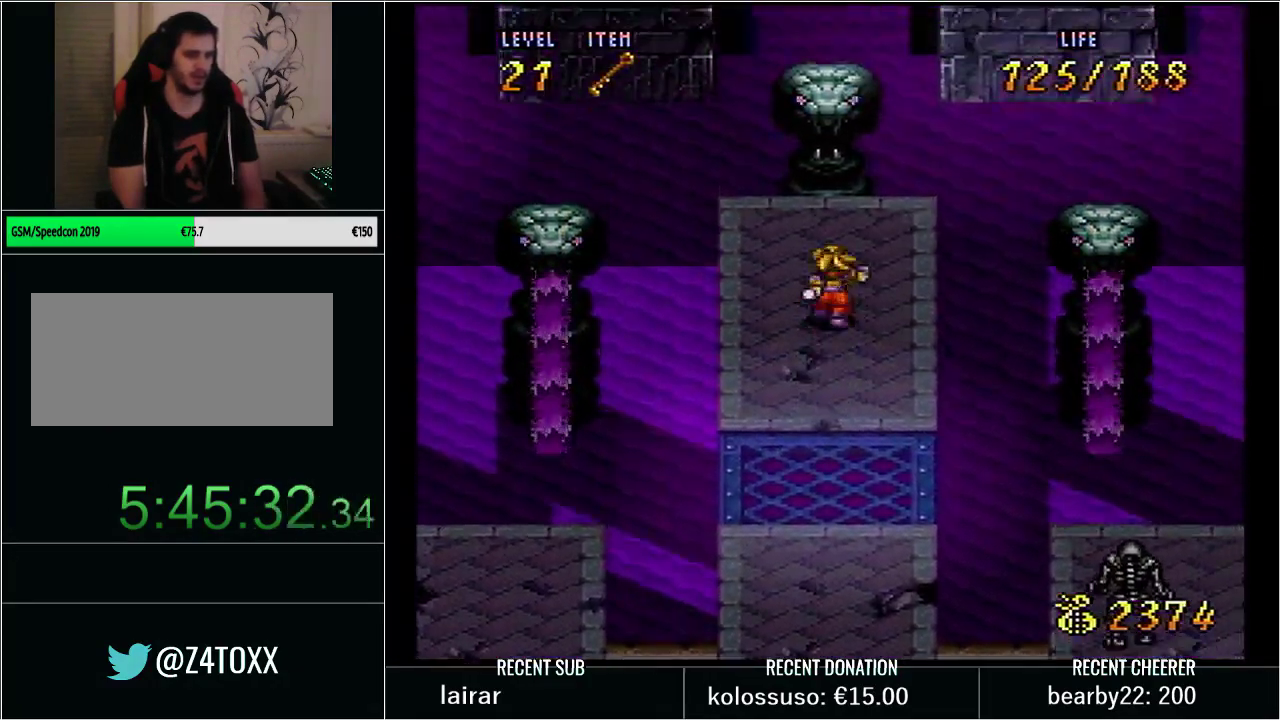
{"buttons": ["DPAD_DOWN"], "events": [[383, "DPAD_DOWN", "down"]]}
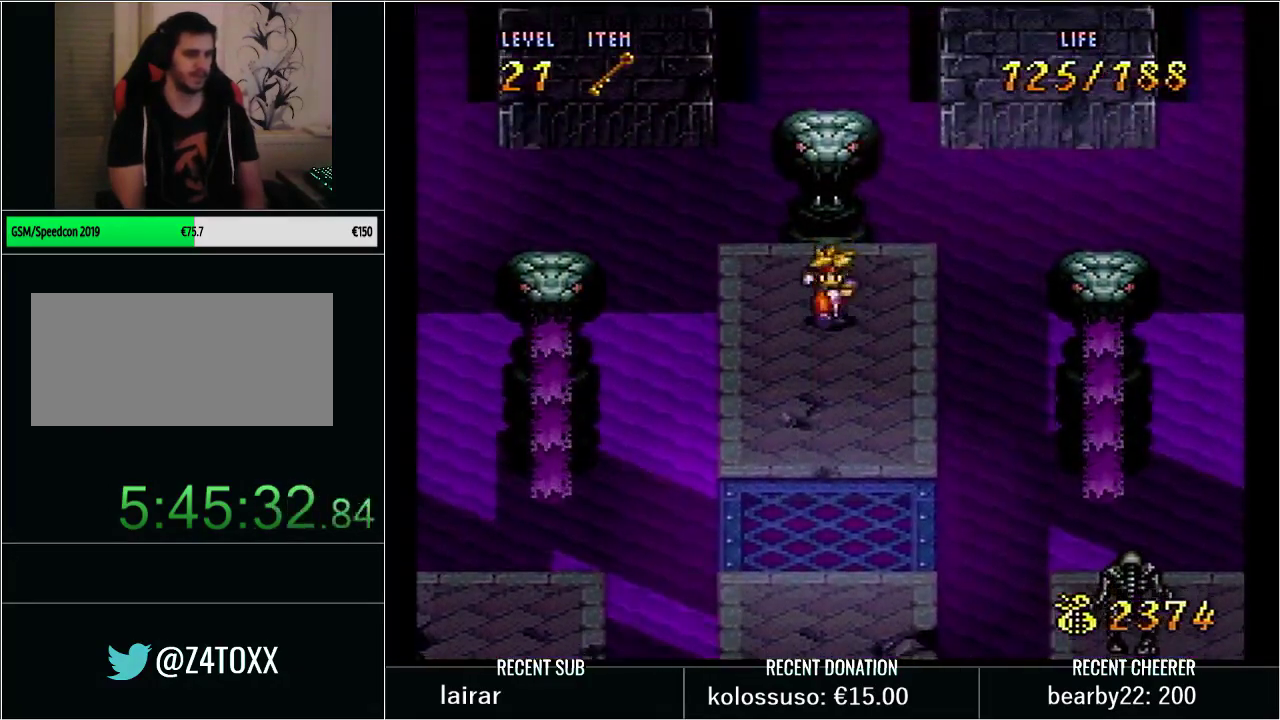
{"buttons": [], "events": [[250, "DPAD_DOWN", "up"]]}
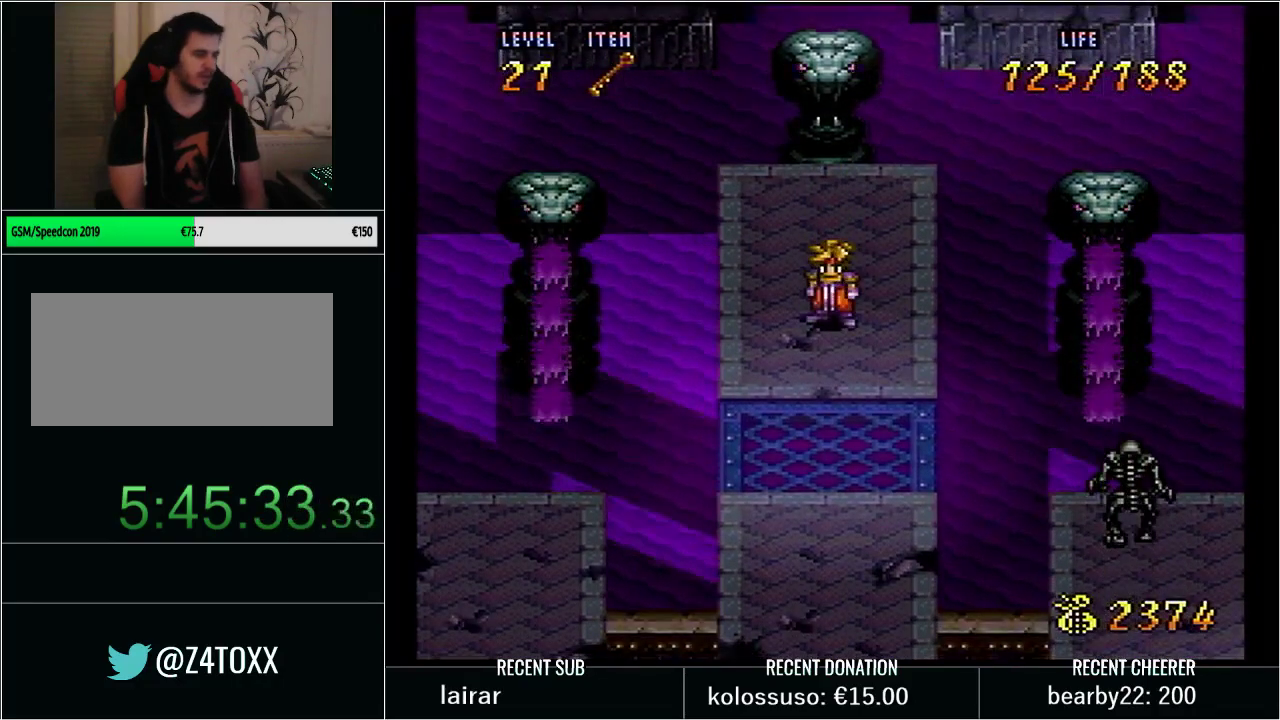
{"buttons": ["Y", "DPAD_UP"], "events": [[417, "Y", "down"], [483, "DPAD_UP", "down"]]}
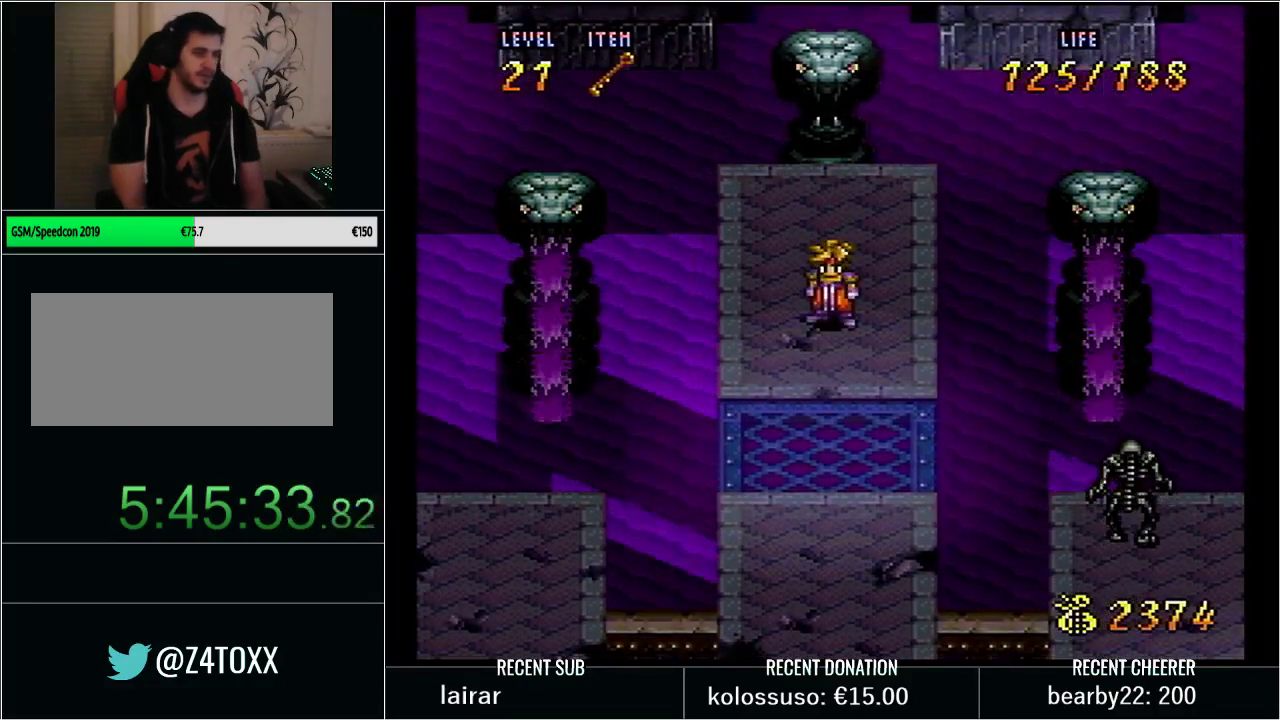
{"buttons": ["L1", "DPAD_UP"], "events": [[317, "L1", "down"], [317, "Y", "up"]]}
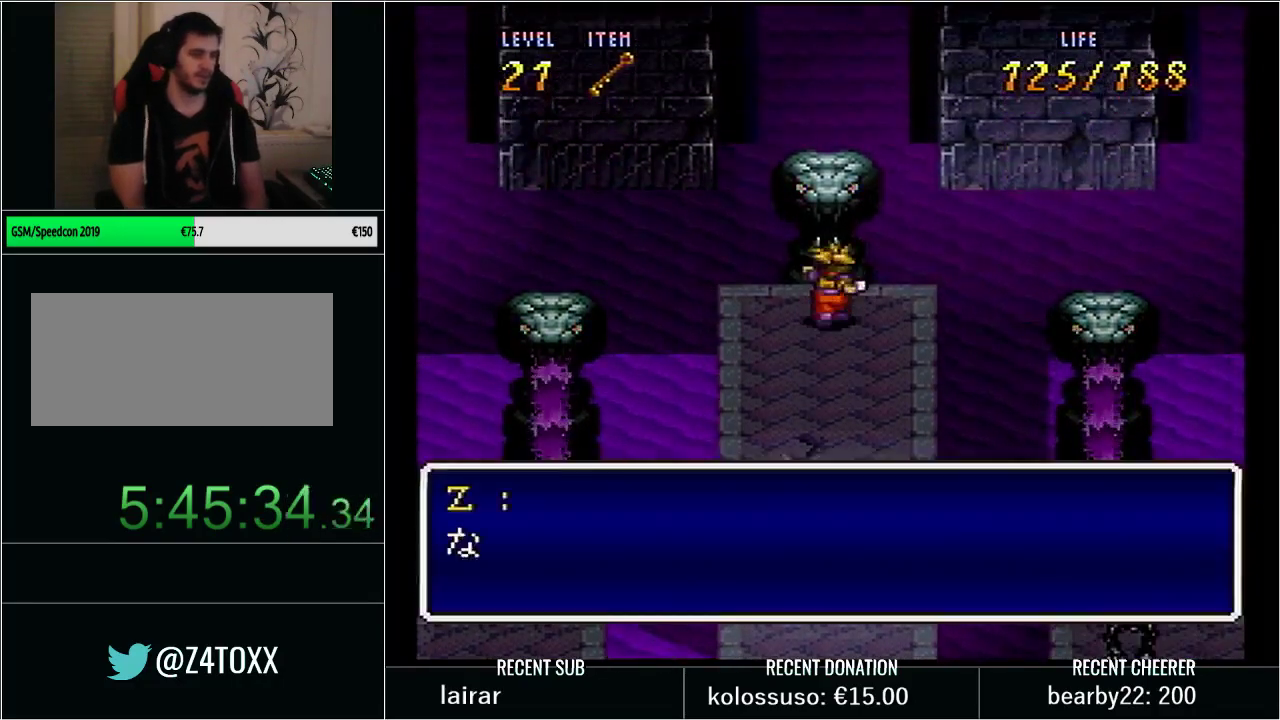
{"buttons": ["L1"], "events": [[67, "DPAD_UP", "up"], [133, "L1", "up"], [167, "X", "down"], [233, "L1", "down"], [233, "X", "up"]]}
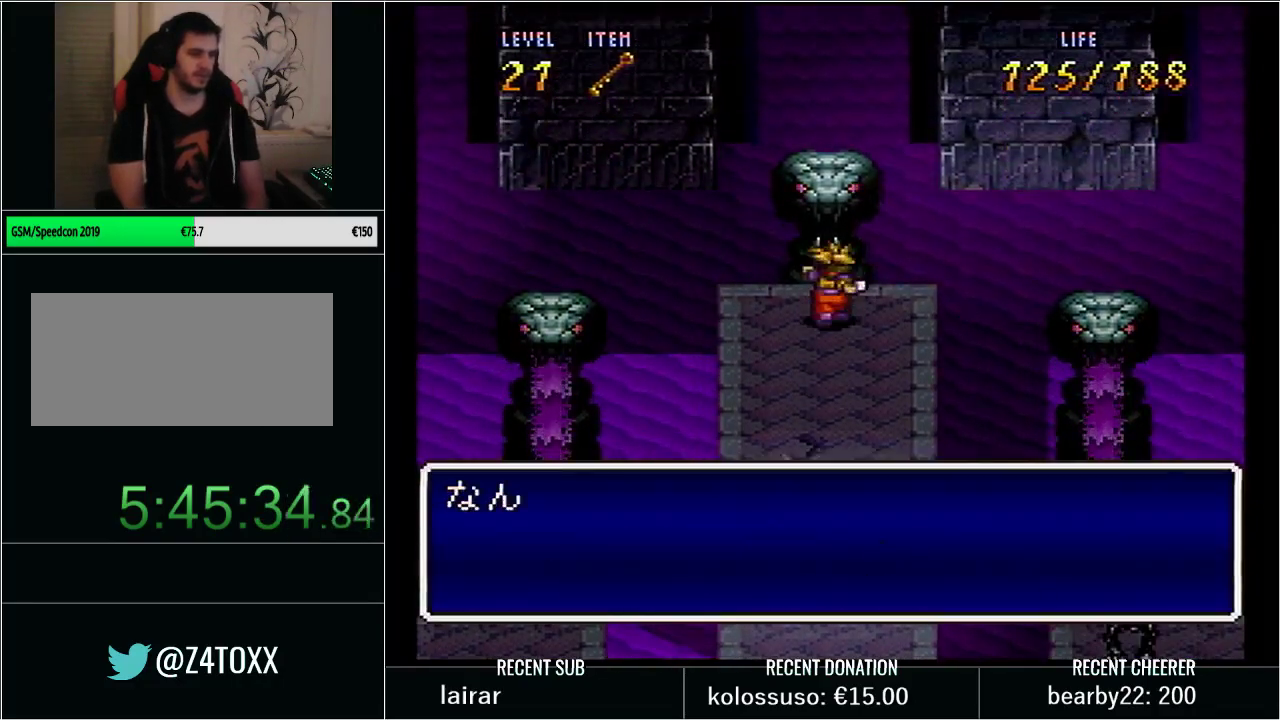
{"buttons": ["L1"], "events": [[17, "X", "down"], [100, "X", "up"], [167, "X", "down"], [200, "L1", "up"], [267, "L1", "down"], [450, "X", "up"]]}